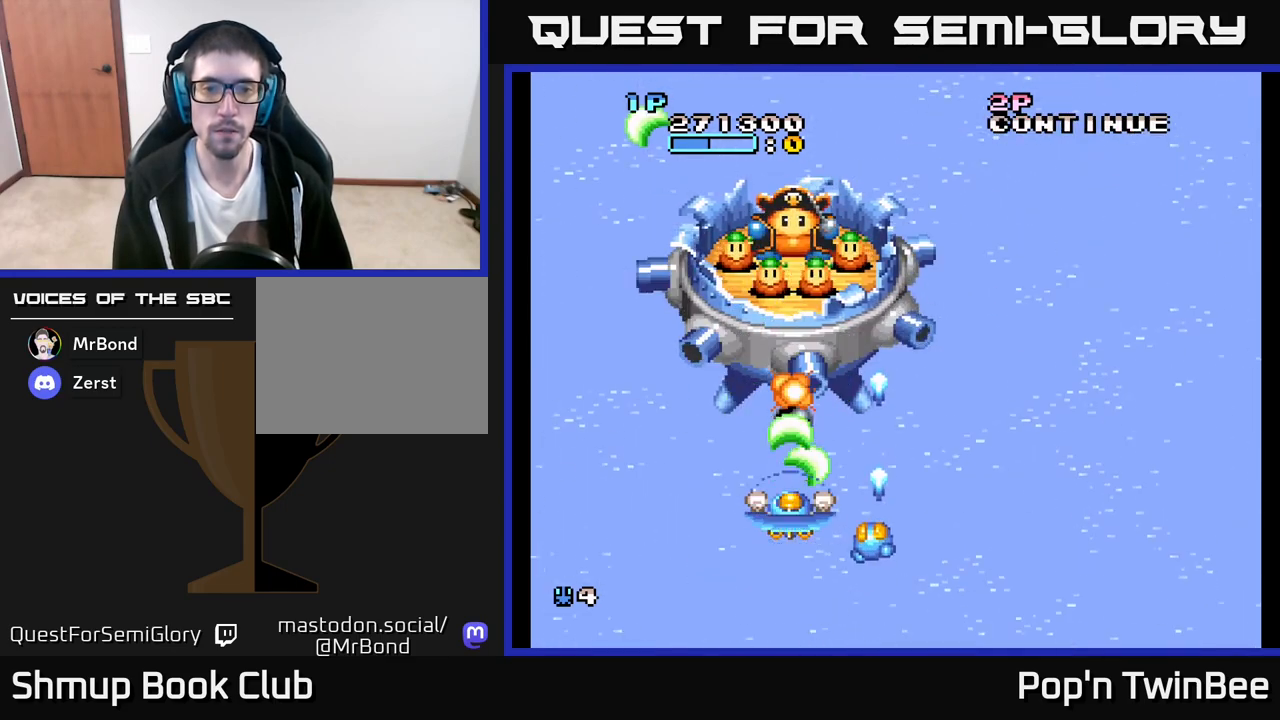
Gameplay with a controller (Xbox layout); each line is a JSON object with the inputs held at the frame after it. "events" lists button and stick changes between this image and that frame as [ms after this image, input, new state], when the widget could be followed in between.
{"buttons": ["A"], "left_stick": "center", "right_stick": "center", "events": [[83, "DPAD_RIGHT", "down"], [200, "DPAD_RIGHT", "up"]]}
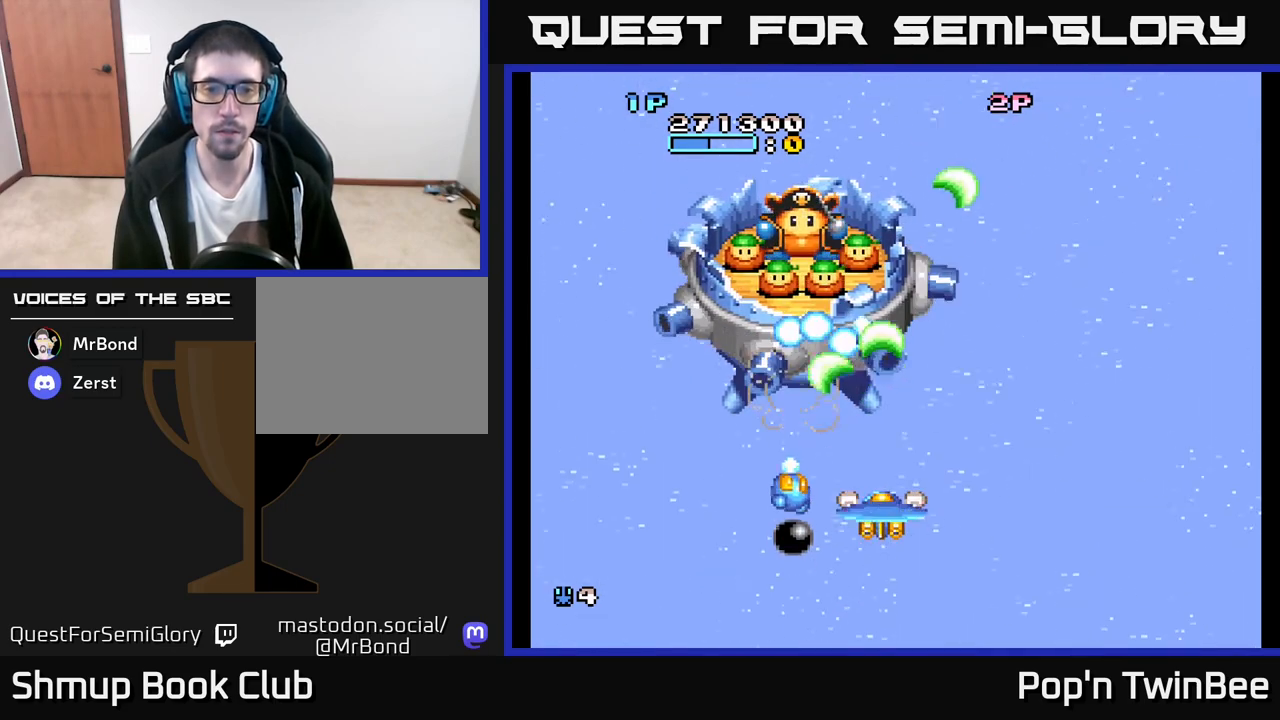
{"buttons": ["A"], "left_stick": "center", "right_stick": "center", "events": []}
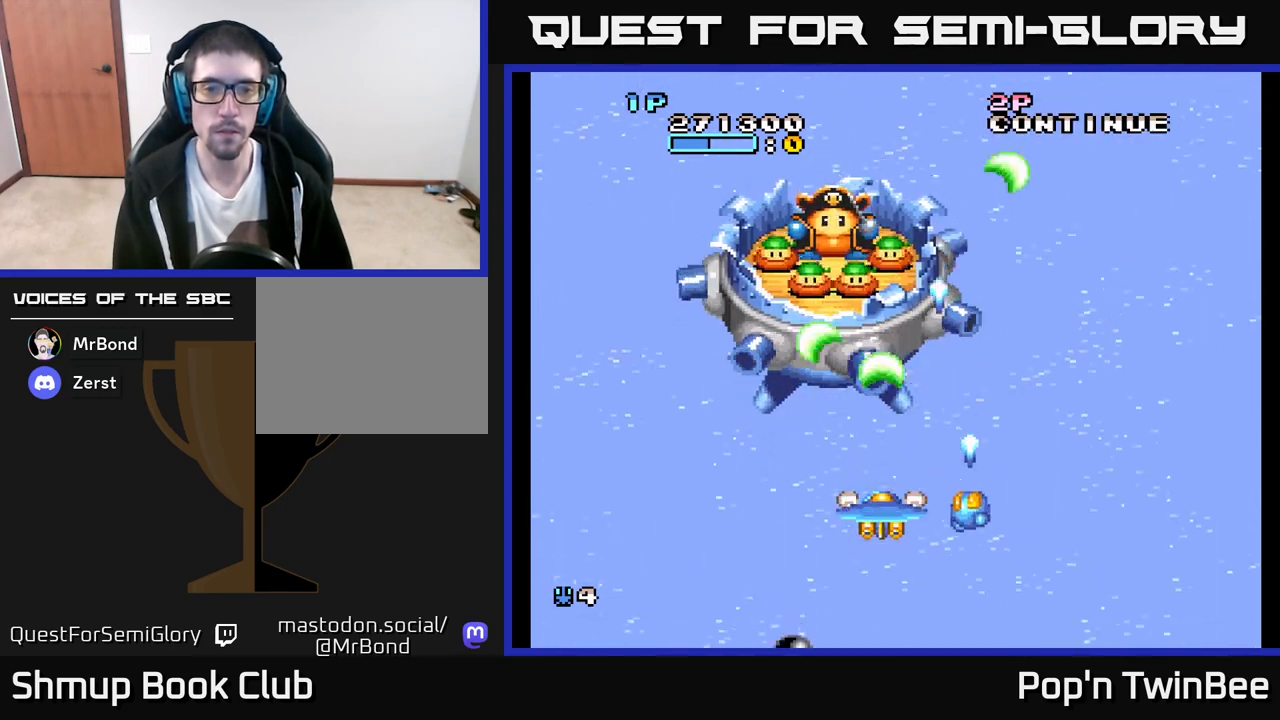
{"buttons": ["A"], "left_stick": "center", "right_stick": "center", "events": [[250, "DPAD_RIGHT", "down"], [350, "DPAD_RIGHT", "up"]]}
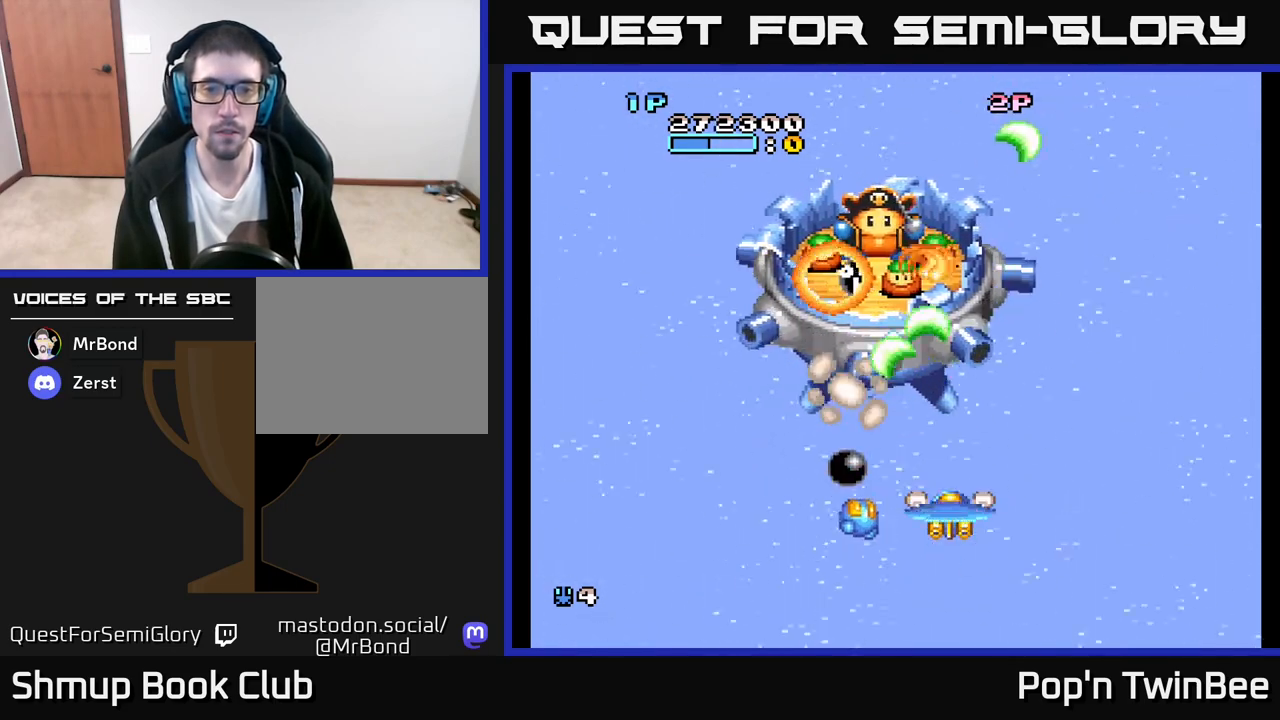
{"buttons": ["A"], "left_stick": "center", "right_stick": "center", "events": [[300, "DPAD_RIGHT", "down"], [367, "DPAD_RIGHT", "up"]]}
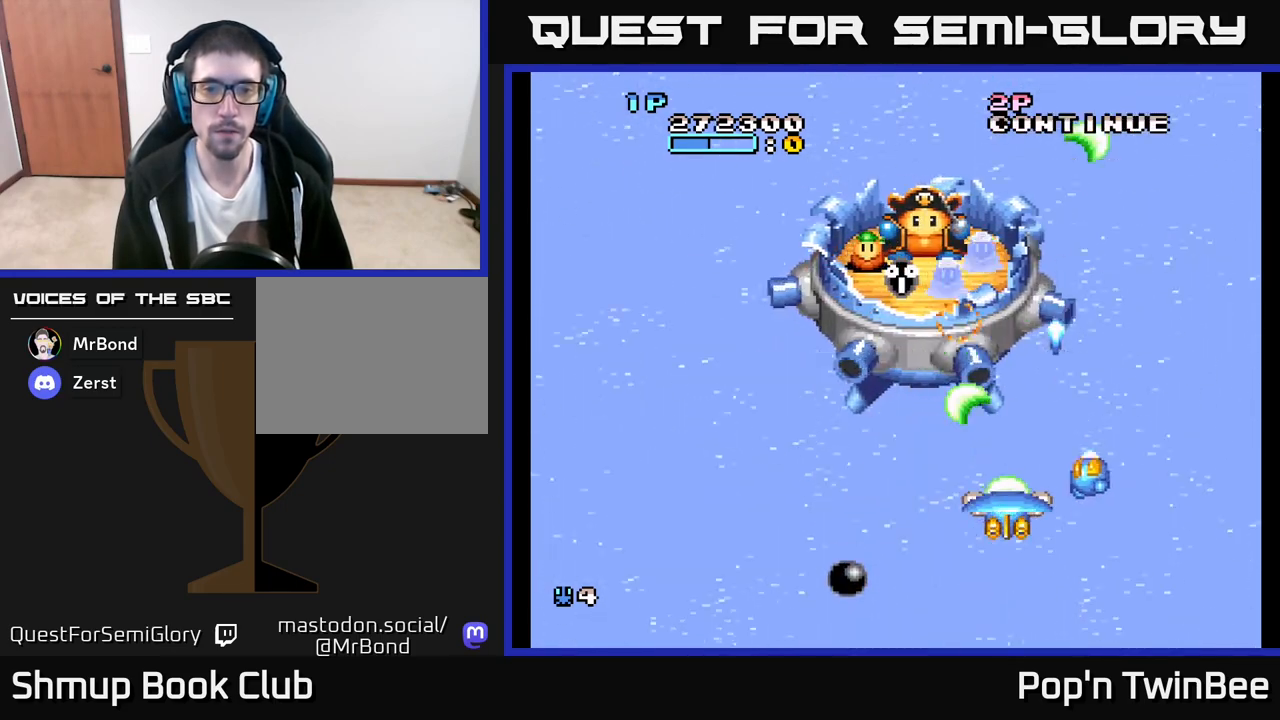
{"buttons": ["A", "DPAD_RIGHT"], "left_stick": "center", "right_stick": "center", "events": [[450, "DPAD_RIGHT", "down"]]}
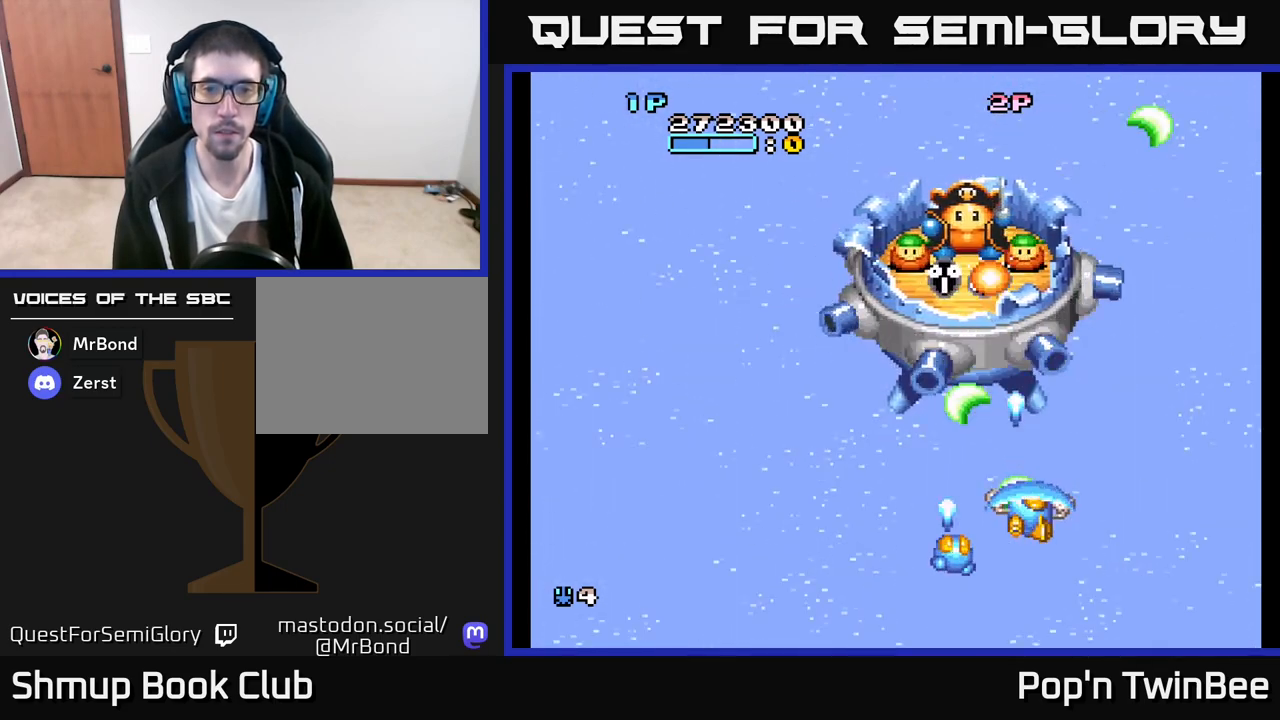
{"buttons": ["A"], "left_stick": "center", "right_stick": "center", "events": [[33, "DPAD_RIGHT", "up"], [367, "DPAD_RIGHT", "down"], [433, "DPAD_RIGHT", "up"]]}
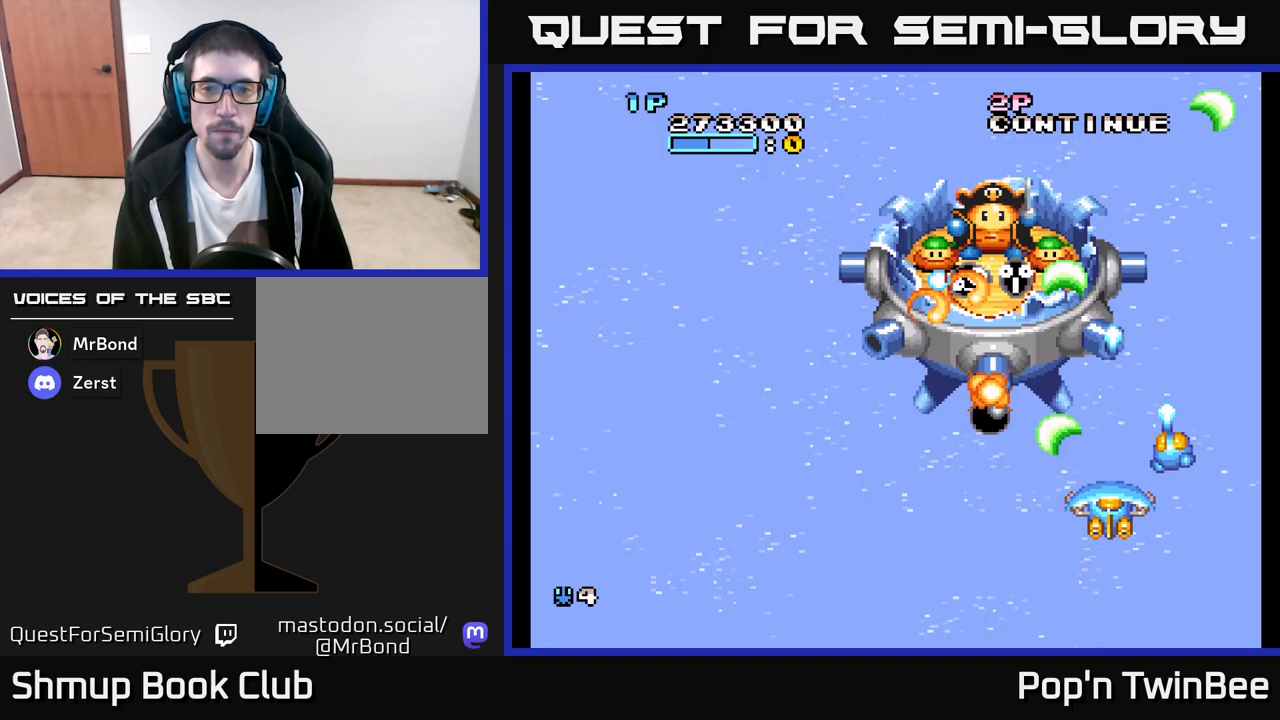
{"buttons": ["A"], "left_stick": "center", "right_stick": "center", "events": []}
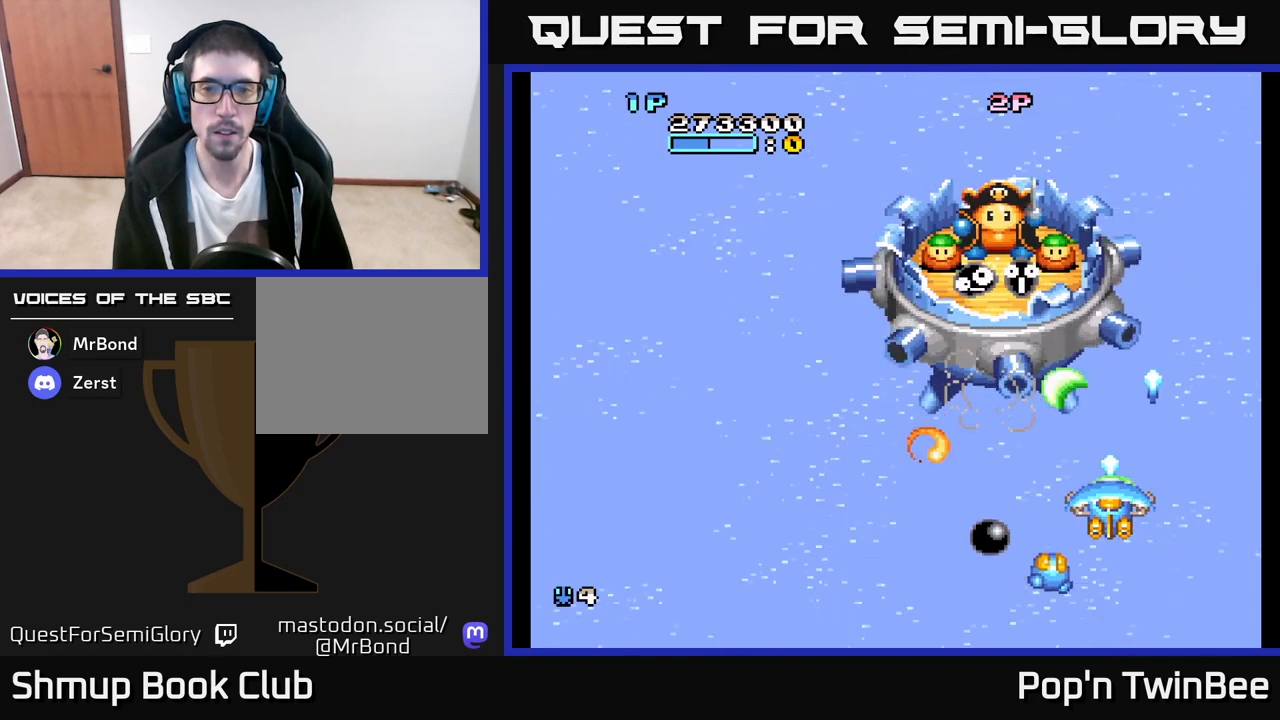
{"buttons": ["A", "DPAD_LEFT"], "left_stick": "center", "right_stick": "center", "events": [[67, "DPAD_LEFT", "down"], [167, "DPAD_UP", "down"], [250, "DPAD_LEFT", "up"], [250, "DPAD_UP", "up"], [483, "DPAD_LEFT", "down"]]}
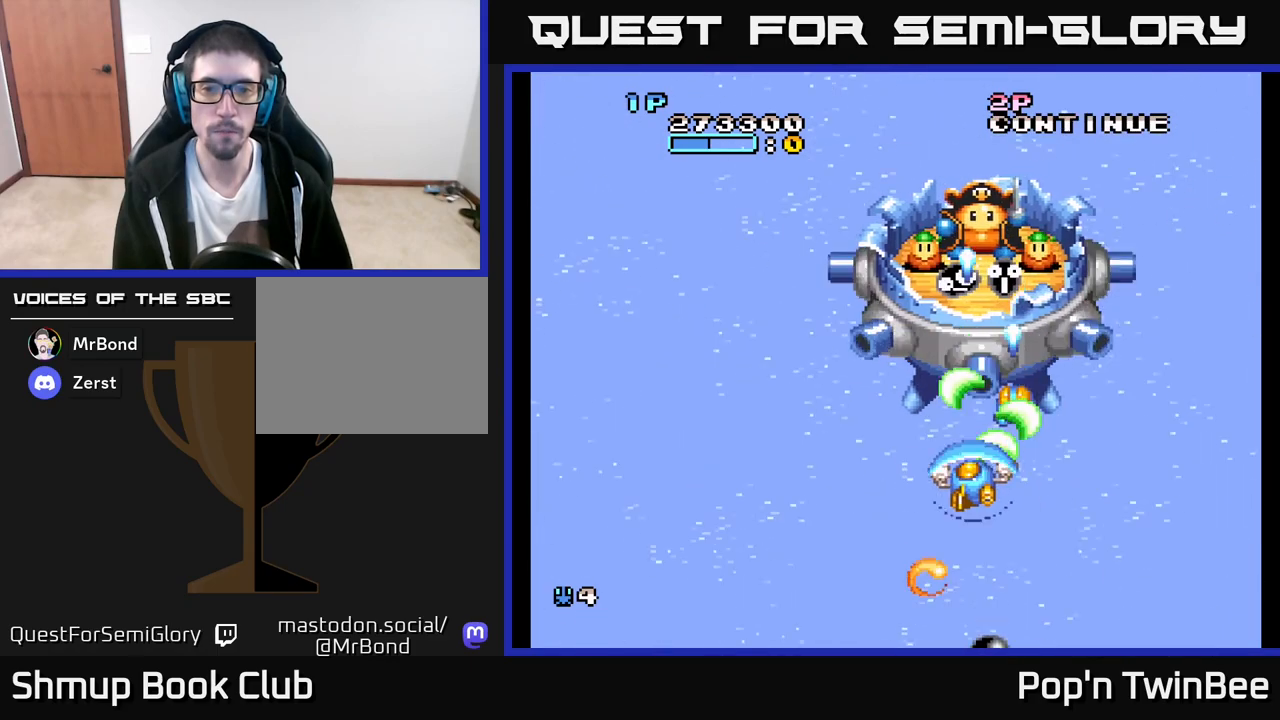
{"buttons": ["A"], "left_stick": "center", "right_stick": "center", "events": [[150, "DPAD_LEFT", "up"]]}
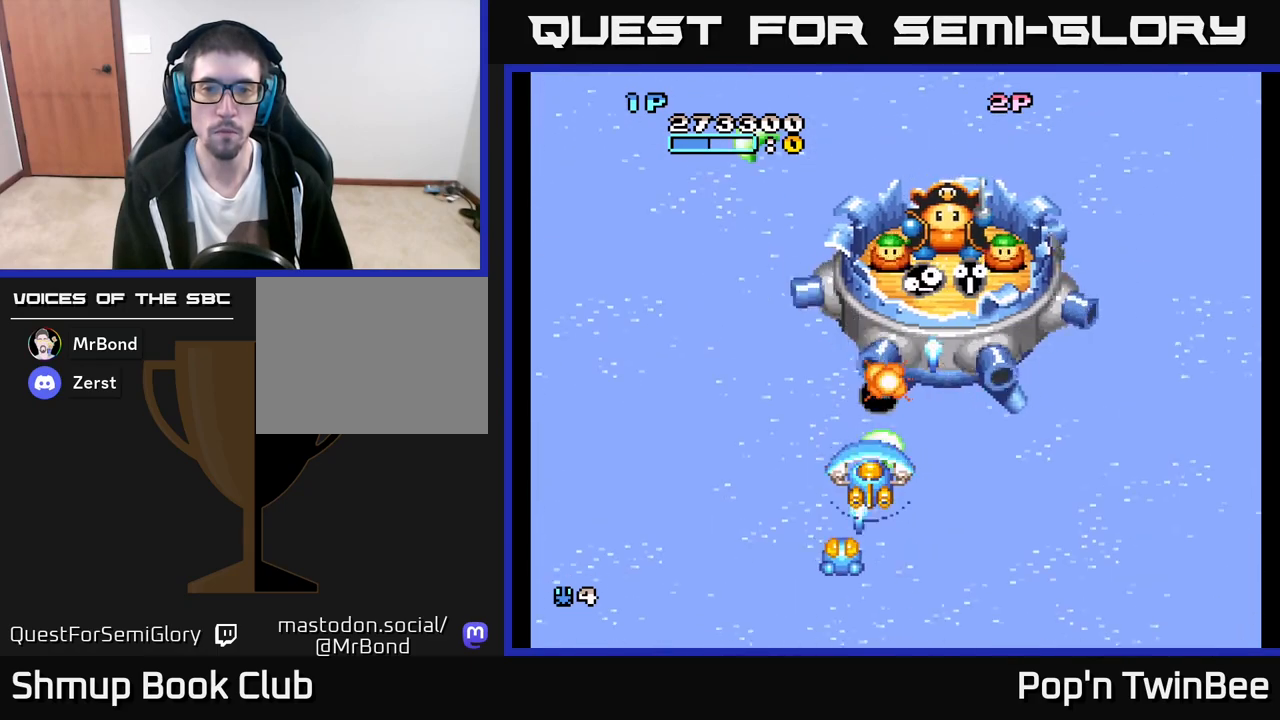
{"buttons": ["A", "DPAD_UP", "DPAD_LEFT"], "left_stick": "center", "right_stick": "center", "events": [[67, "DPAD_DOWN", "down"], [167, "DPAD_DOWN", "up"], [300, "DPAD_DOWN", "down"], [317, "DPAD_RIGHT", "down"], [433, "DPAD_DOWN", "up"], [450, "DPAD_RIGHT", "up"], [467, "DPAD_UP", "down"], [500, "DPAD_LEFT", "down"]]}
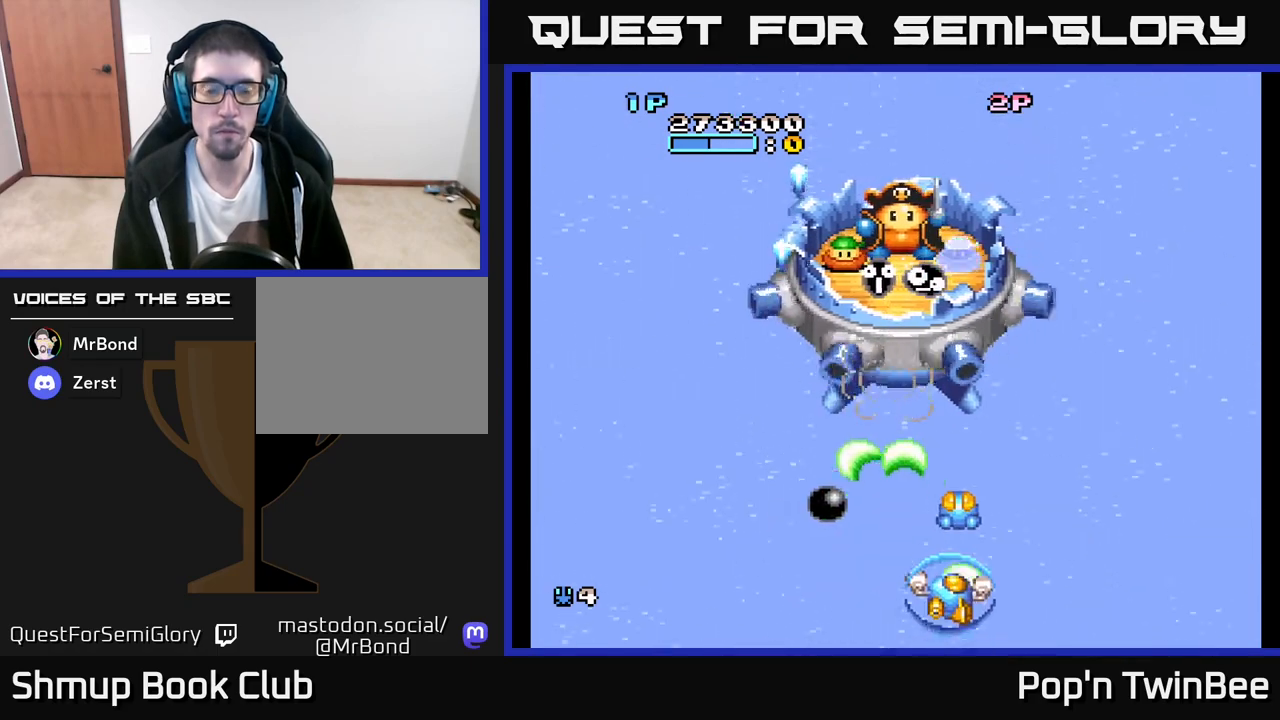
{"buttons": ["A"], "left_stick": "center", "right_stick": "center", "events": [[167, "DPAD_LEFT", "up"], [167, "DPAD_UP", "up"]]}
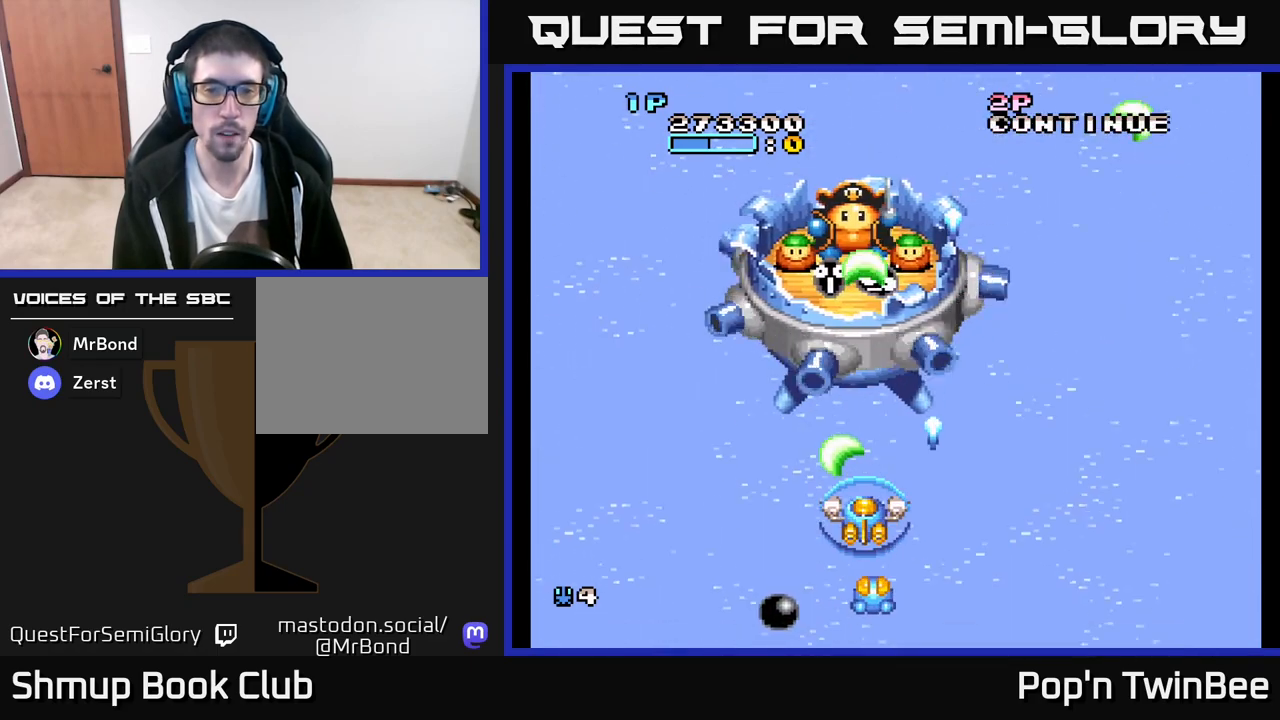
{"buttons": ["A", "DPAD_RIGHT"], "left_stick": "center", "right_stick": "center", "events": [[33, "DPAD_LEFT", "down"], [167, "DPAD_LEFT", "up"], [467, "DPAD_RIGHT", "down"]]}
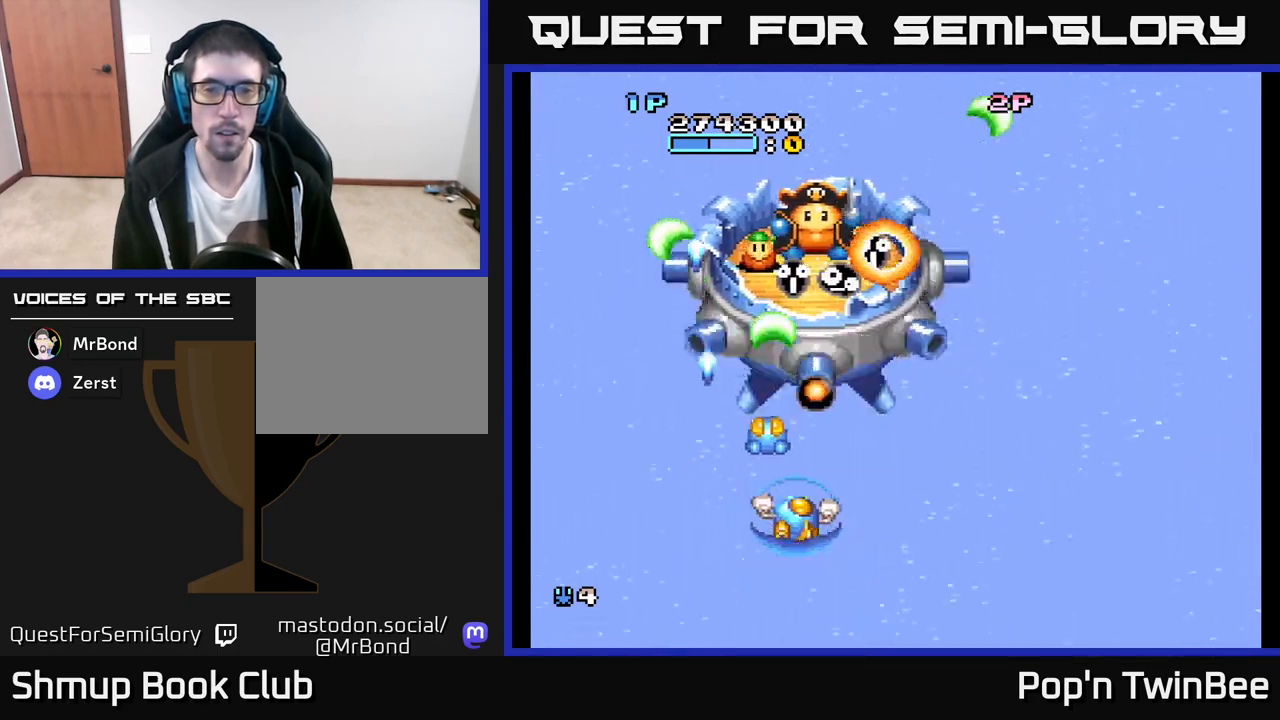
{"buttons": ["A"], "left_stick": "center", "right_stick": "center", "events": [[100, "DPAD_RIGHT", "up"], [417, "DPAD_RIGHT", "down"], [467, "DPAD_RIGHT", "up"]]}
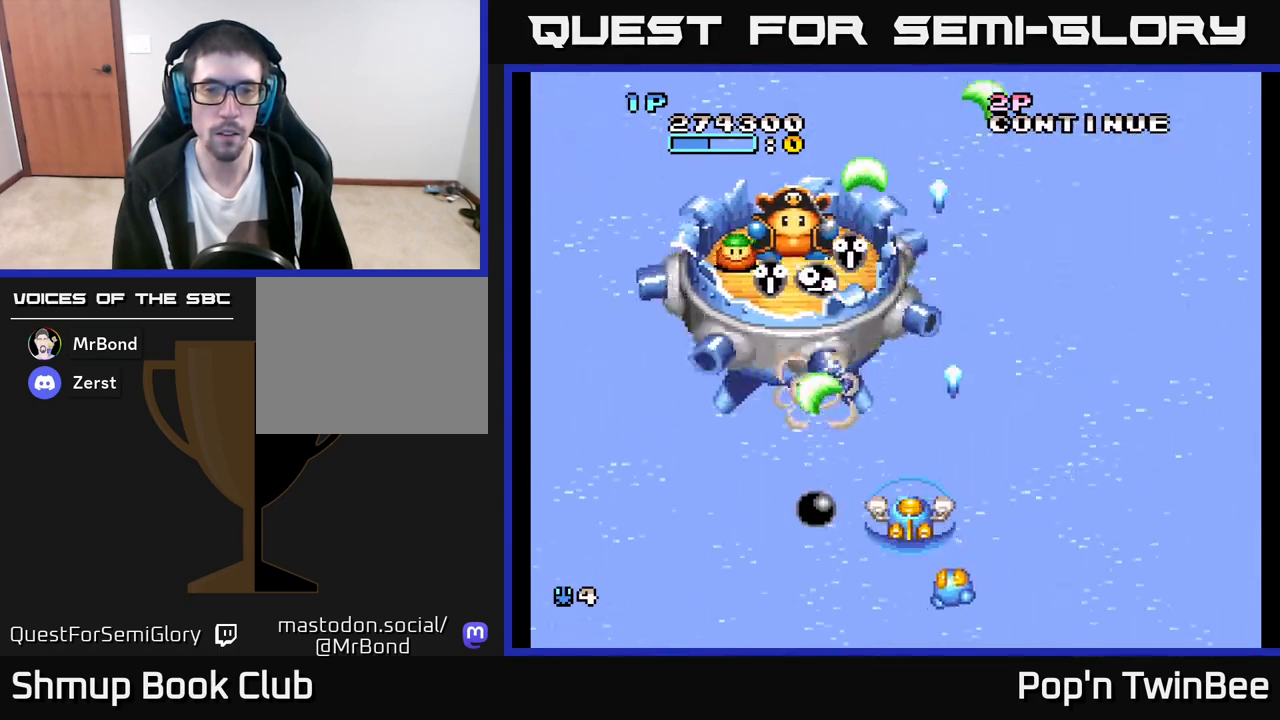
{"buttons": ["A"], "left_stick": "center", "right_stick": "center", "events": [[283, "DPAD_LEFT", "down"], [417, "DPAD_LEFT", "up"]]}
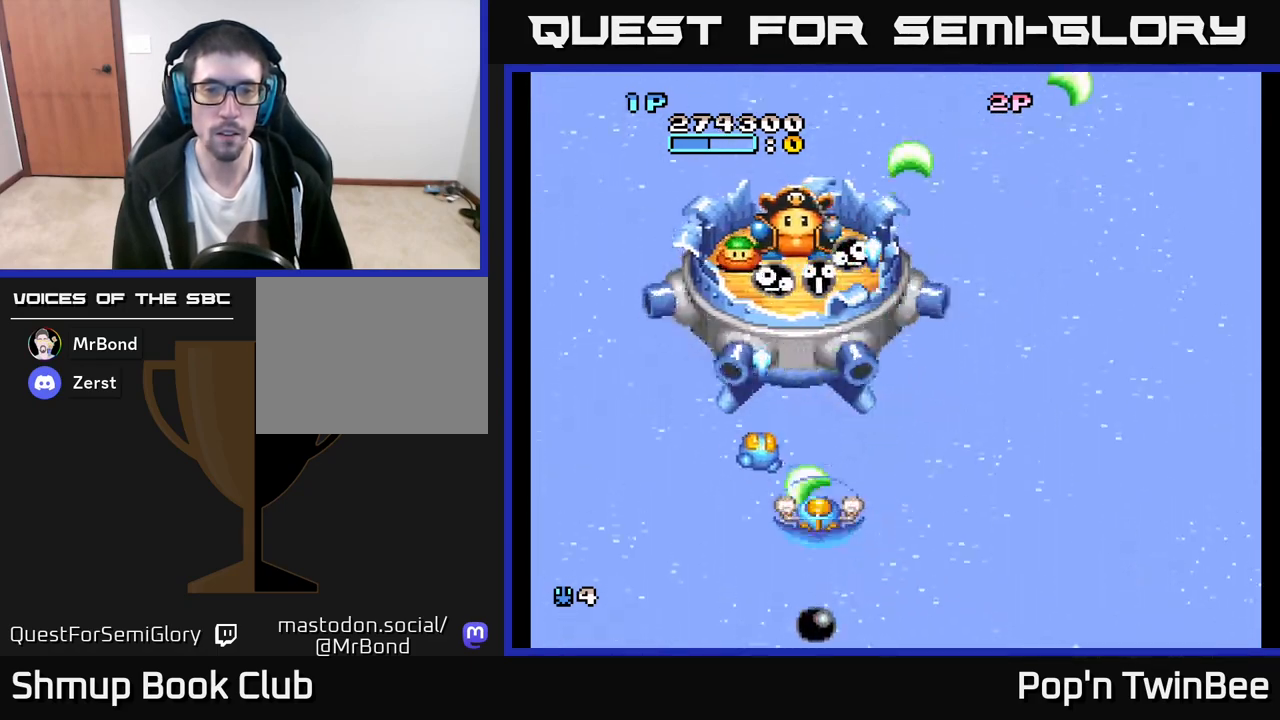
{"buttons": ["A", "DPAD_RIGHT"], "left_stick": "center", "right_stick": "center", "events": [[450, "DPAD_RIGHT", "down"]]}
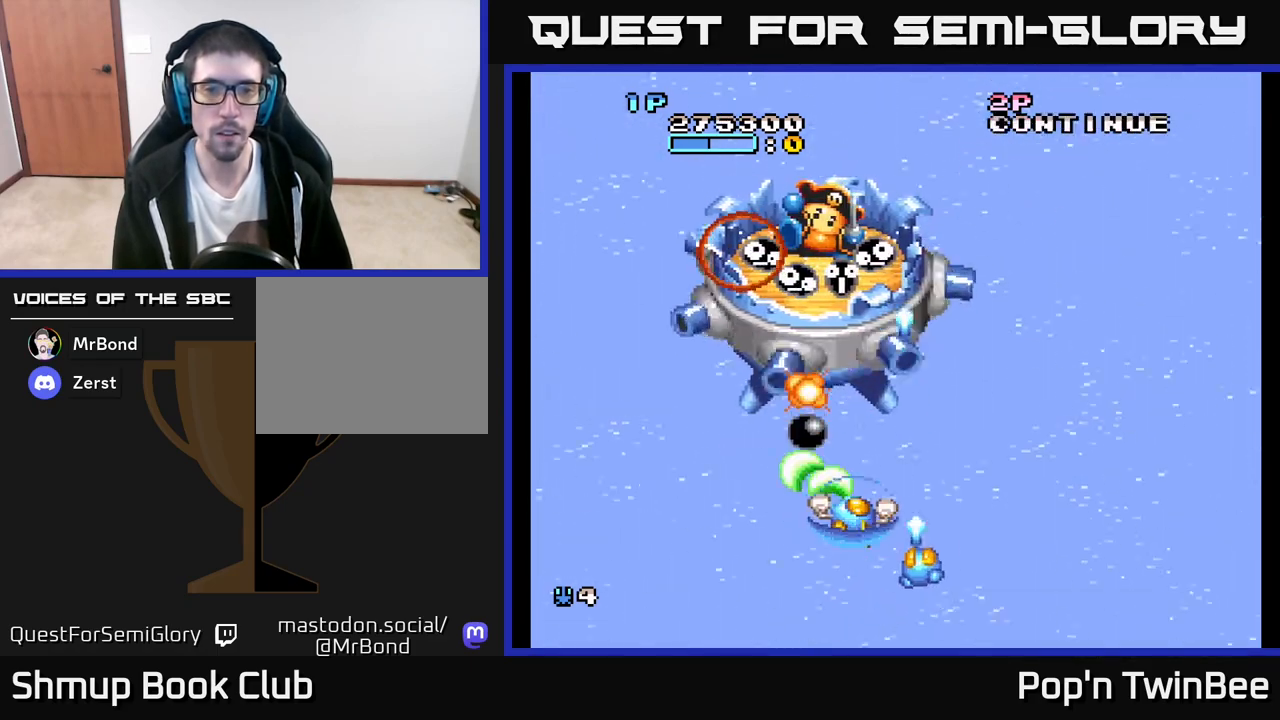
{"buttons": ["A"], "left_stick": "center", "right_stick": "center", "events": [[83, "DPAD_RIGHT", "up"], [417, "DPAD_UP", "down"], [483, "DPAD_UP", "up"]]}
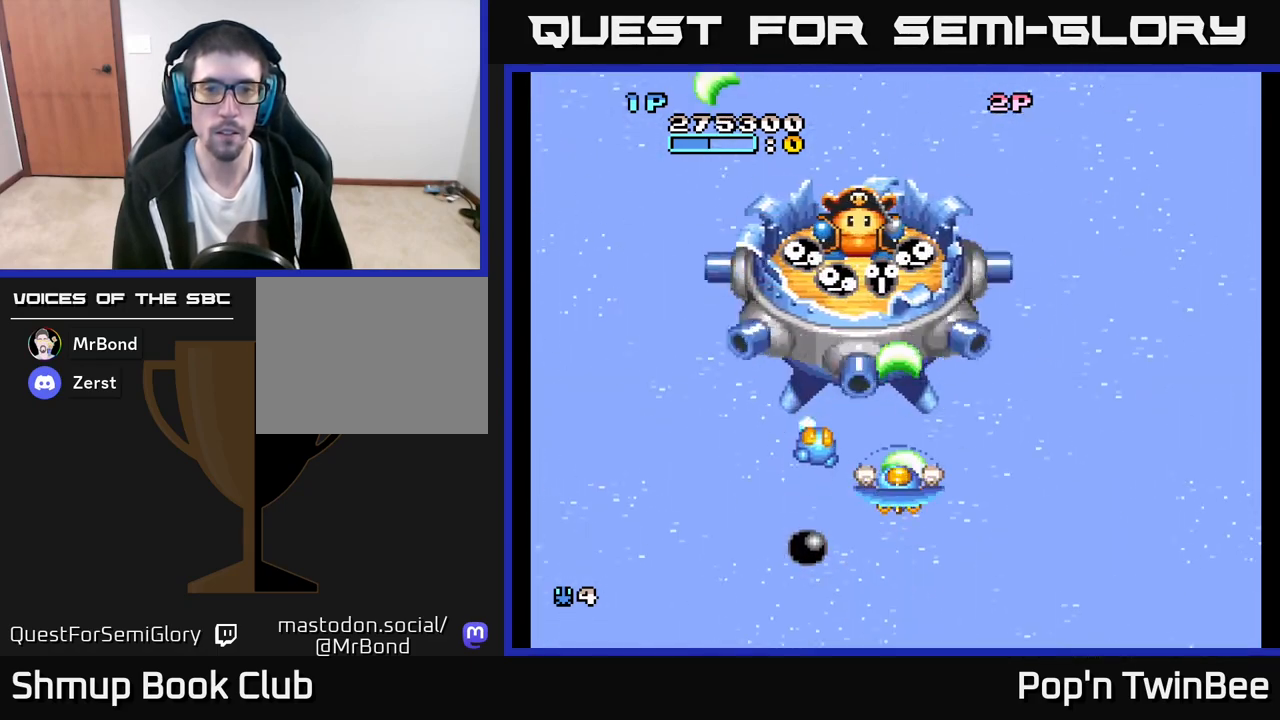
{"buttons": ["A"], "left_stick": "center", "right_stick": "center", "events": []}
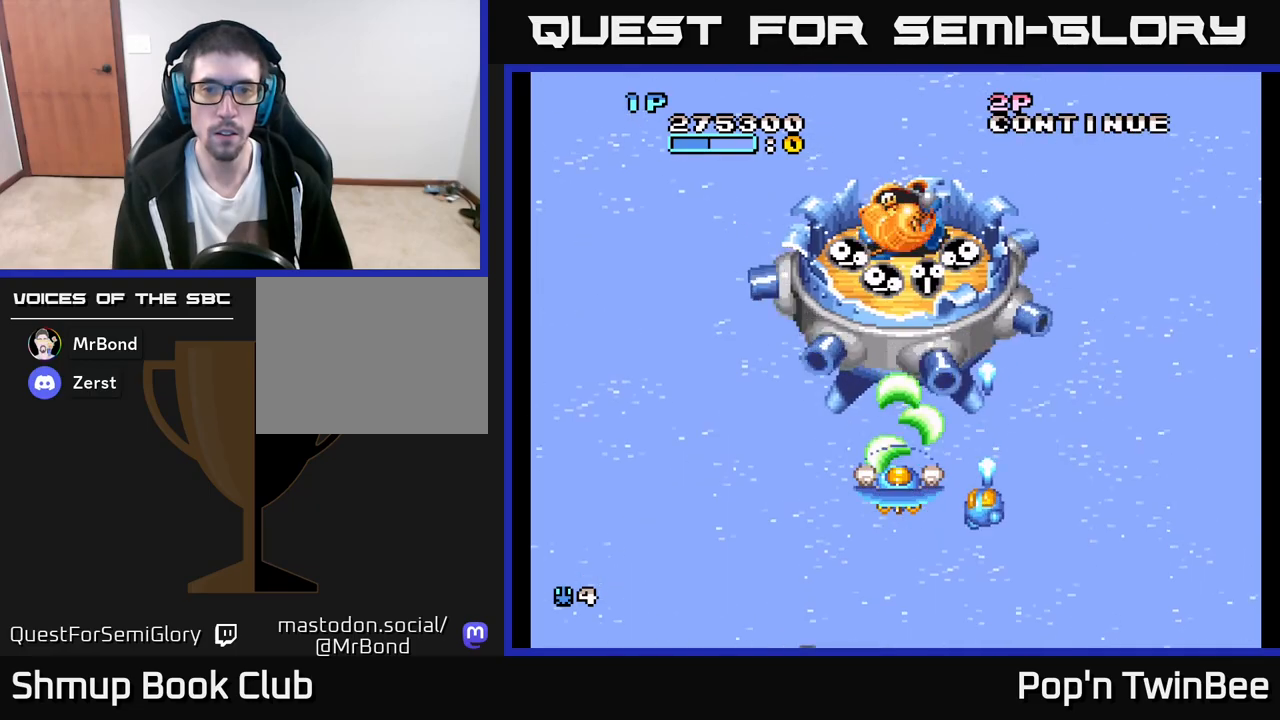
{"buttons": ["A", "DPAD_RIGHT"], "left_stick": "center", "right_stick": "center", "events": [[283, "DPAD_DOWN", "down"], [333, "DPAD_RIGHT", "down"], [367, "DPAD_DOWN", "up"], [400, "DPAD_RIGHT", "up"], [433, "DPAD_RIGHT", "down"]]}
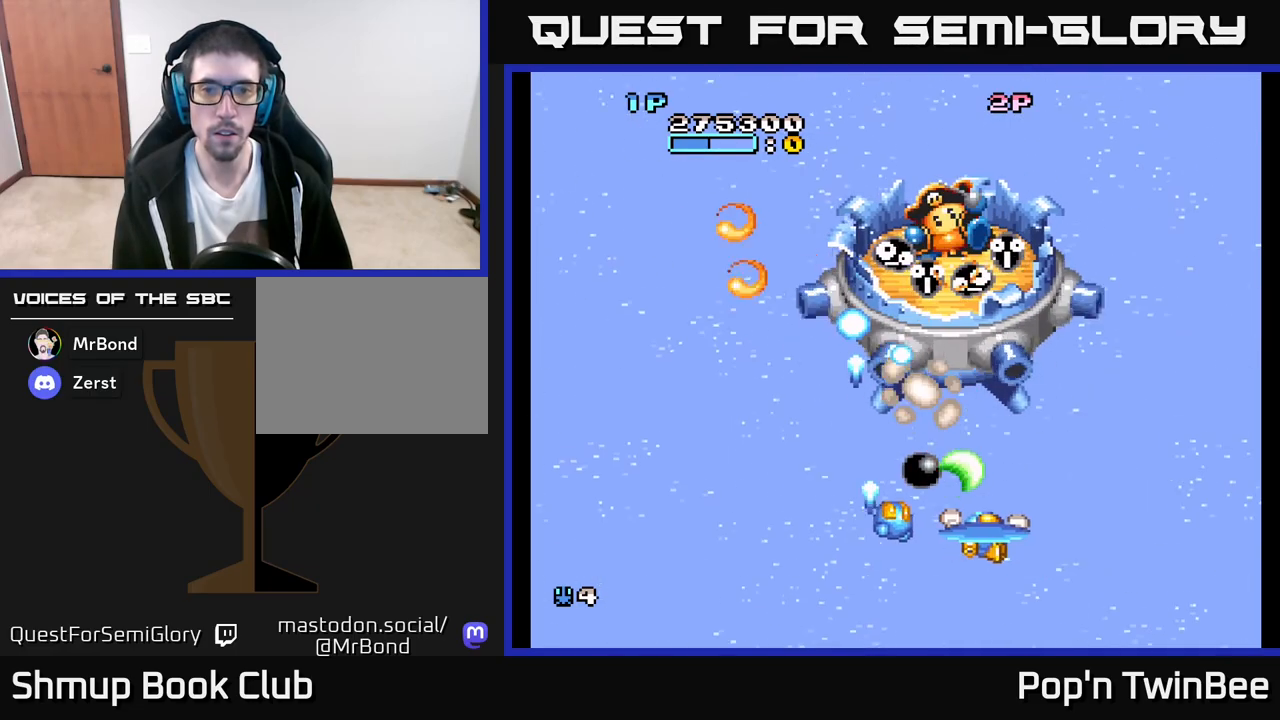
{"buttons": ["A", "DPAD_LEFT"], "left_stick": "center", "right_stick": "center", "events": [[33, "DPAD_DOWN", "down"], [200, "DPAD_DOWN", "up"], [250, "DPAD_RIGHT", "up"], [250, "DPAD_UP", "down"], [383, "DPAD_LEFT", "down"], [467, "DPAD_UP", "up"]]}
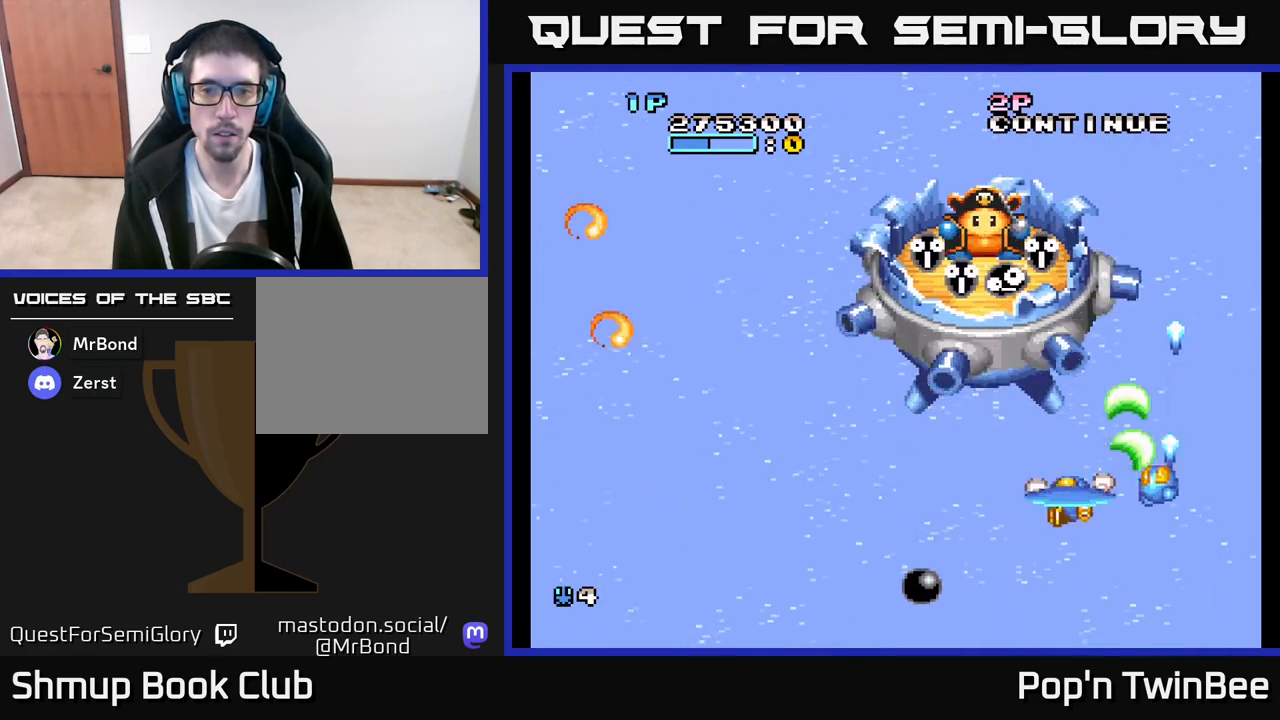
{"buttons": ["A", "DPAD_LEFT"], "left_stick": "center", "right_stick": "center", "events": [[67, "DPAD_LEFT", "up"], [450, "DPAD_LEFT", "down"]]}
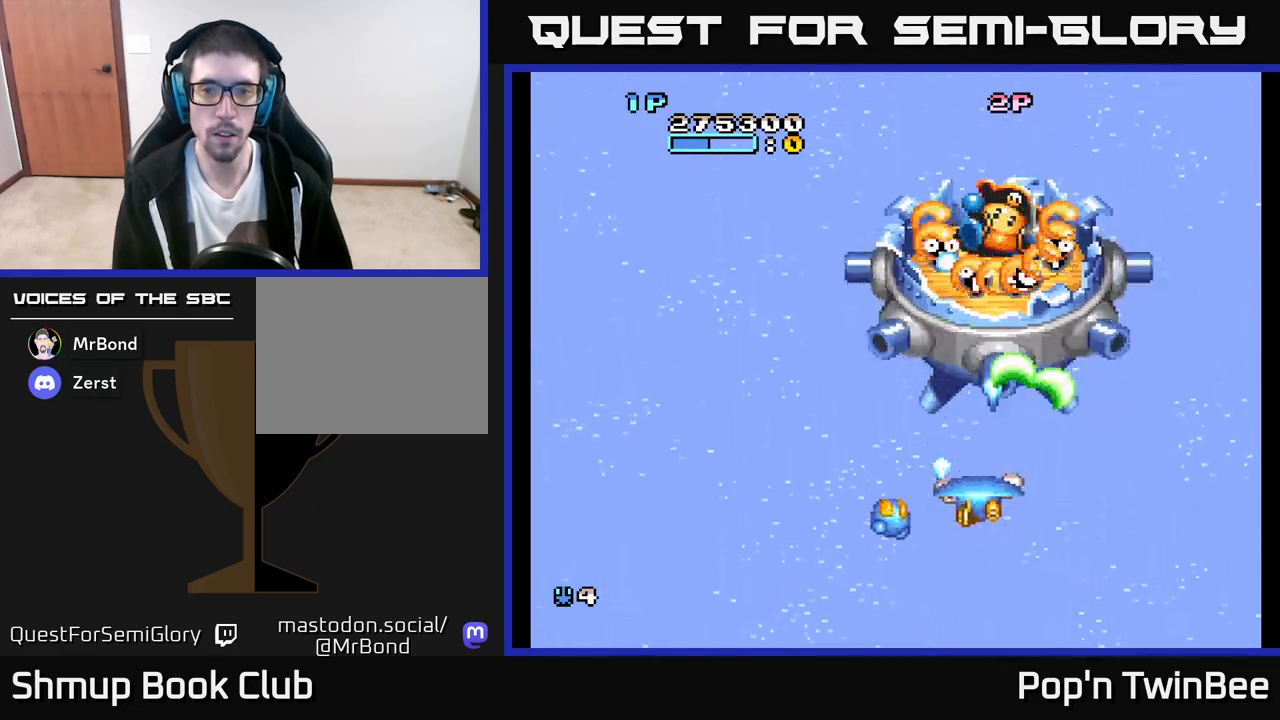
{"buttons": ["A"], "left_stick": "center", "right_stick": "center", "events": [[83, "DPAD_LEFT", "up"]]}
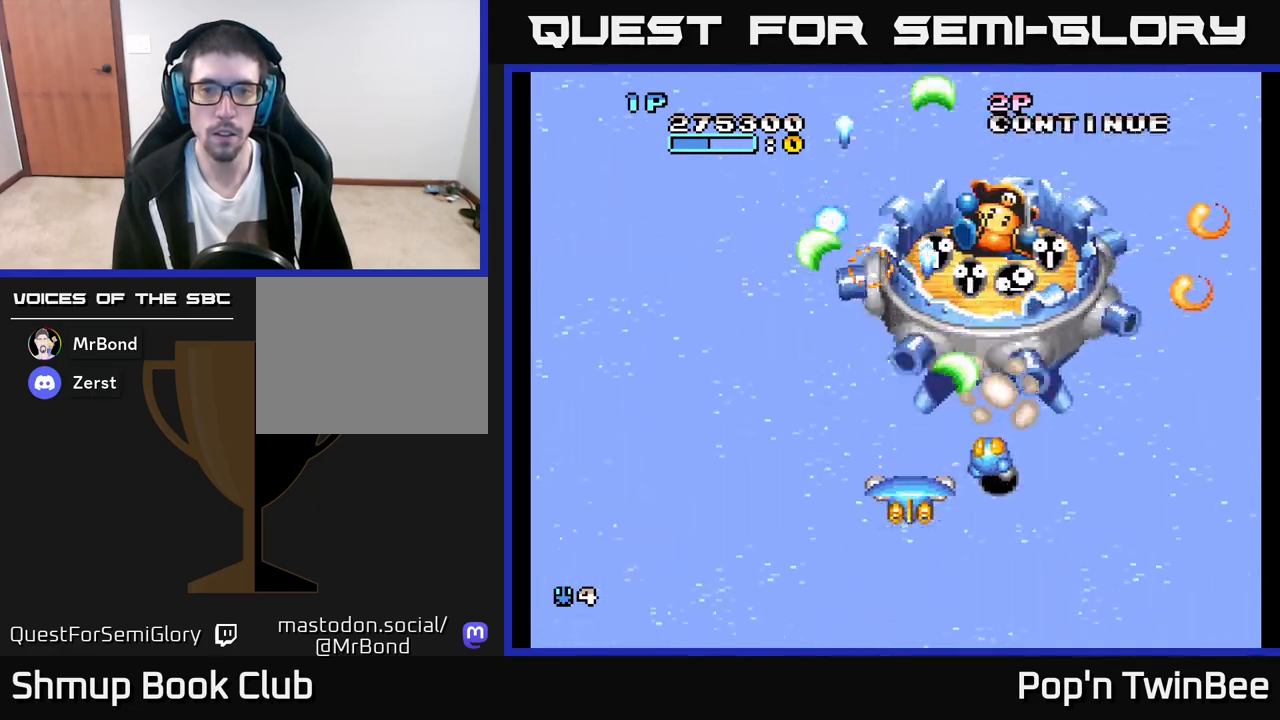
{"buttons": ["A"], "left_stick": "center", "right_stick": "center", "events": [[317, "DPAD_UP", "down"], [367, "DPAD_UP", "up"]]}
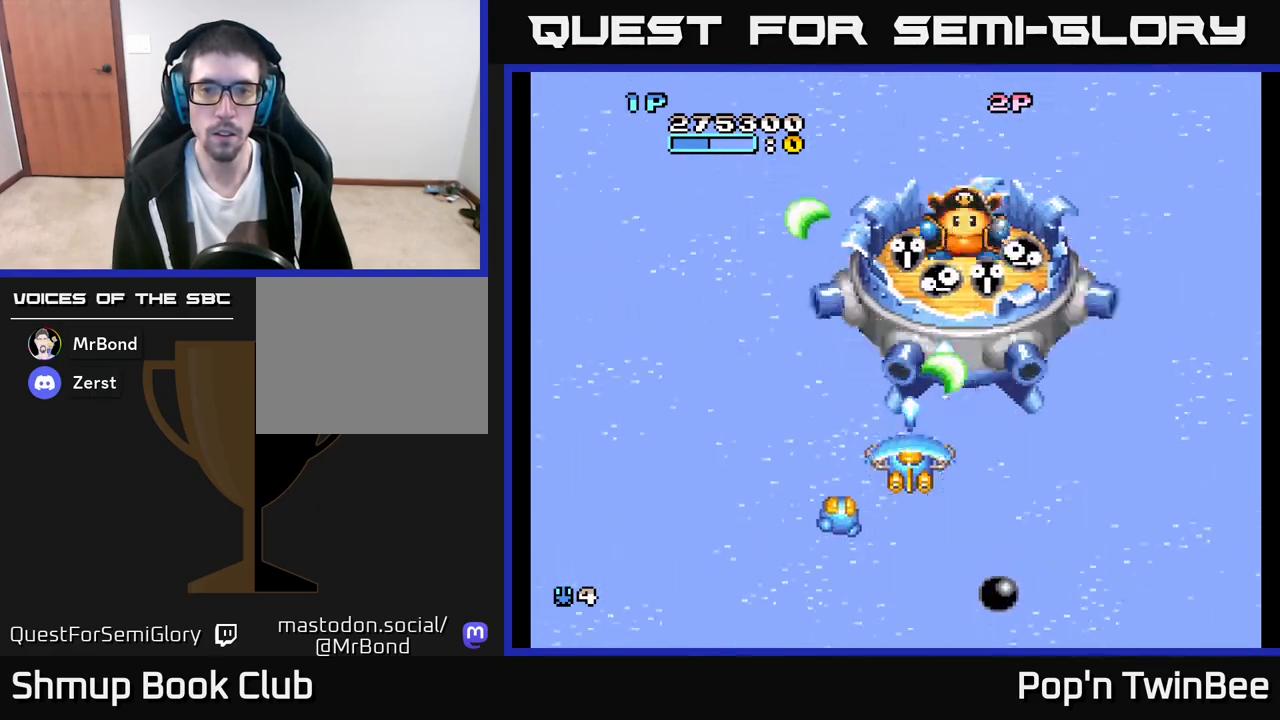
{"buttons": ["A", "DPAD_DOWN", "DPAD_LEFT"], "left_stick": "center", "right_stick": "center", "events": [[317, "DPAD_DOWN", "down"], [433, "DPAD_LEFT", "down"]]}
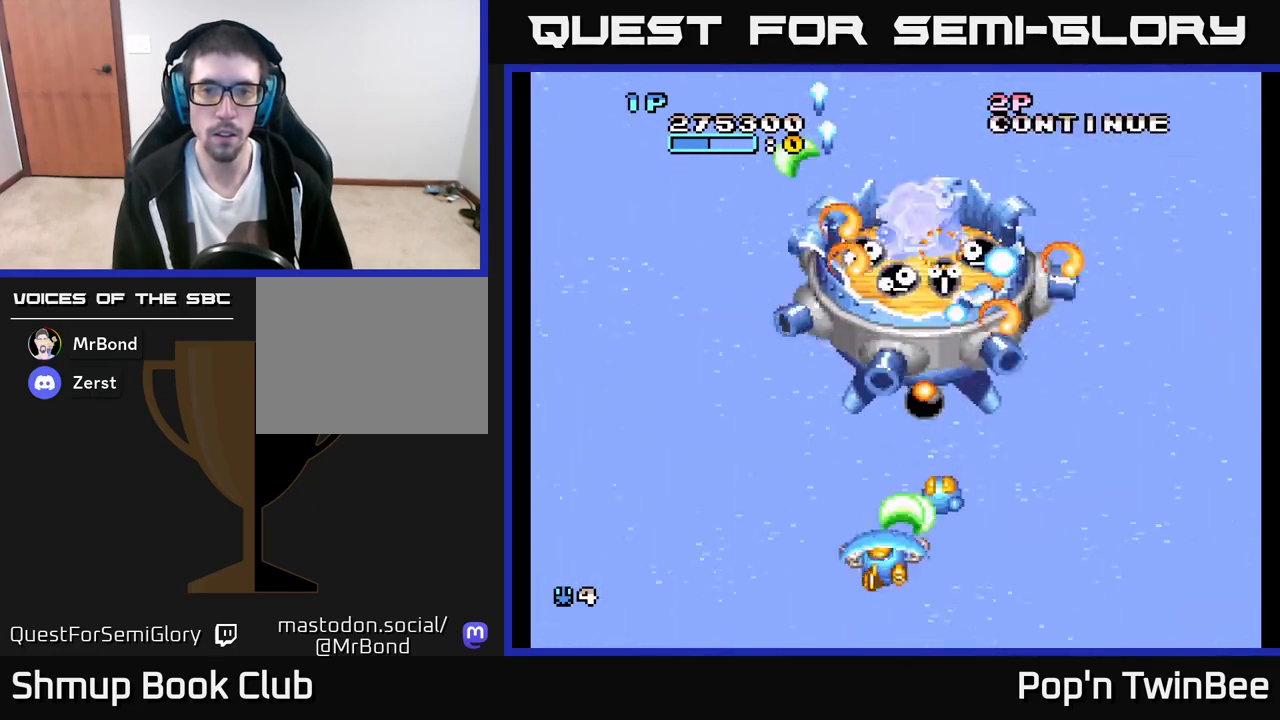
{"buttons": ["A", "DPAD_UP"], "left_stick": "center", "right_stick": "center", "events": [[17, "DPAD_DOWN", "up"], [133, "DPAD_LEFT", "up"], [333, "DPAD_LEFT", "down"], [367, "DPAD_UP", "down"], [433, "DPAD_LEFT", "up"]]}
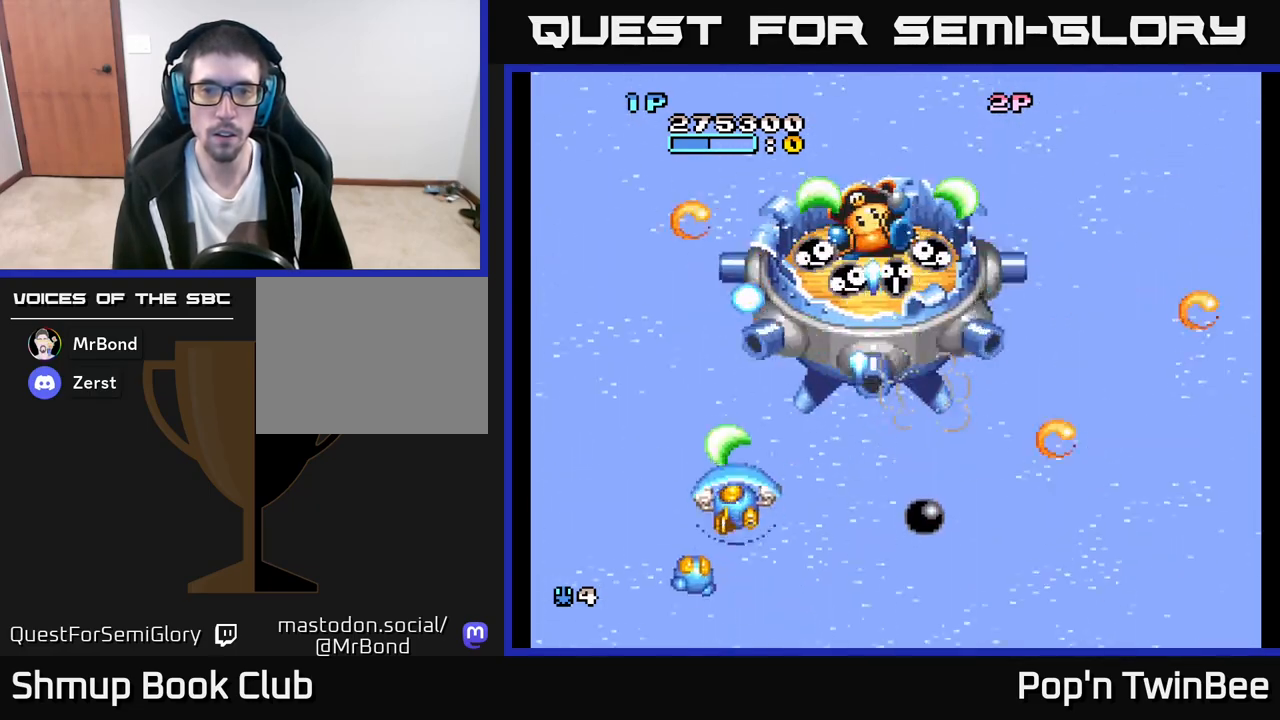
{"buttons": ["A"], "left_stick": "center", "right_stick": "center", "events": [[33, "DPAD_UP", "up"]]}
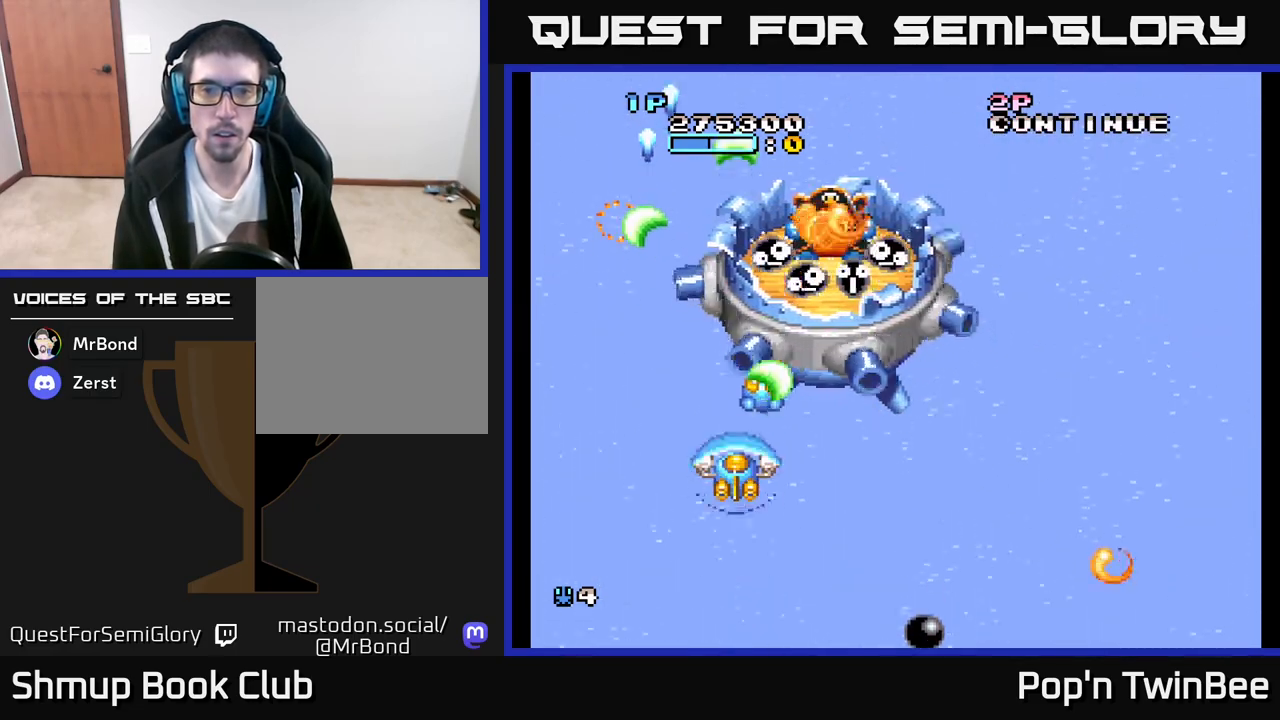
{"buttons": ["A", "DPAD_UP"], "left_stick": "center", "right_stick": "center", "events": [[133, "DPAD_DOWN", "down"], [200, "DPAD_RIGHT", "down"], [267, "DPAD_DOWN", "up"], [450, "DPAD_RIGHT", "up"], [500, "DPAD_UP", "down"]]}
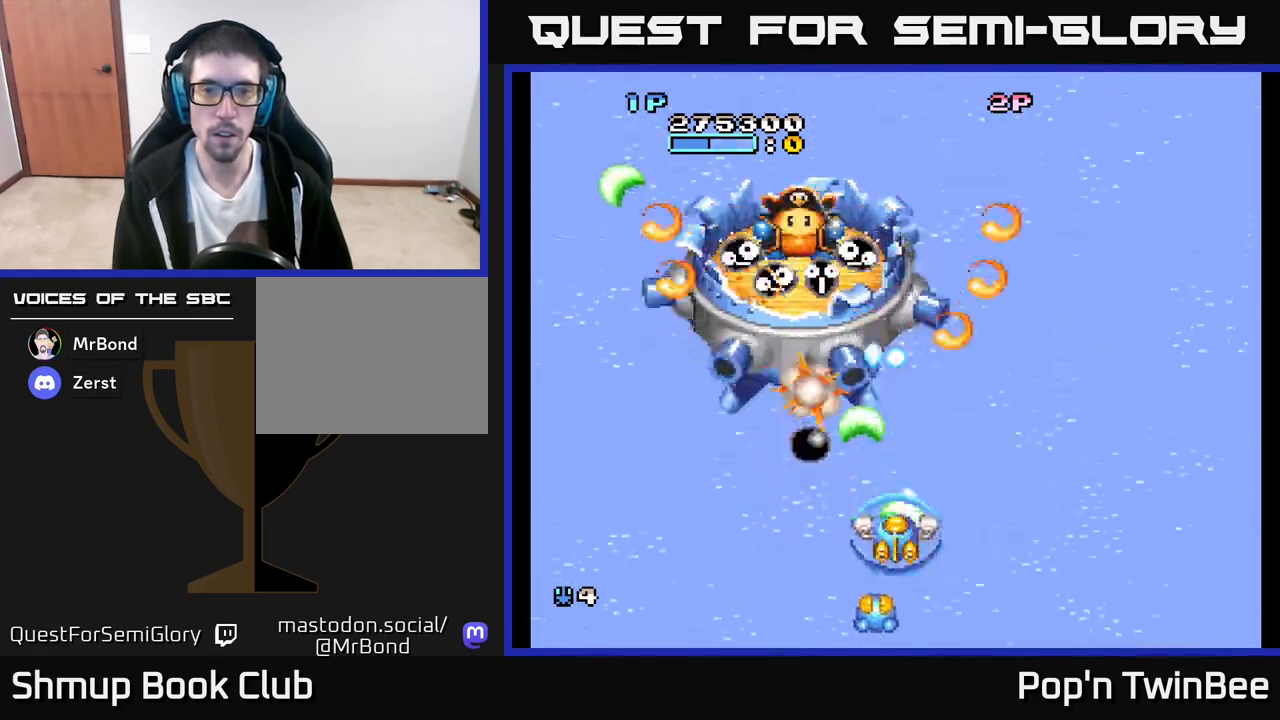
{"buttons": ["A"], "left_stick": "center", "right_stick": "center", "events": [[50, "DPAD_LEFT", "down"], [117, "DPAD_UP", "up"], [133, "DPAD_LEFT", "up"]]}
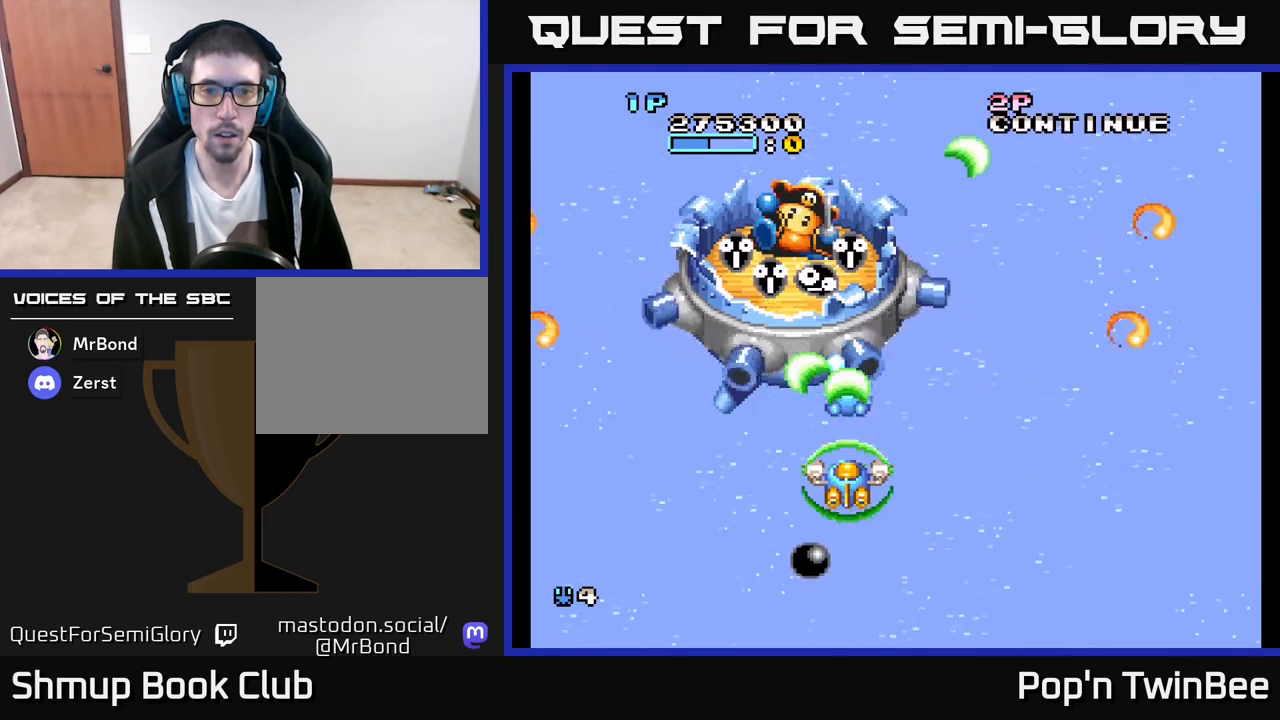
{"buttons": ["A"], "left_stick": "center", "right_stick": "center", "events": []}
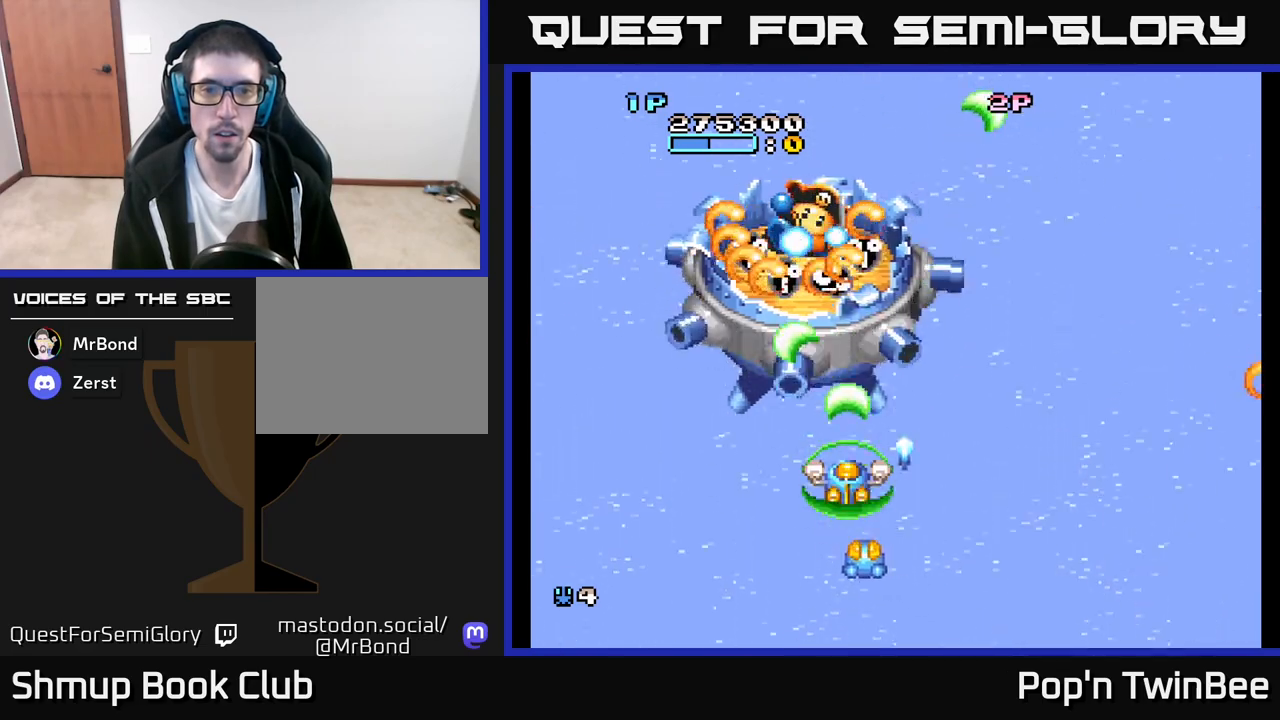
{"buttons": ["A"], "left_stick": "center", "right_stick": "center", "events": [[200, "DPAD_RIGHT", "down"], [333, "DPAD_RIGHT", "up"]]}
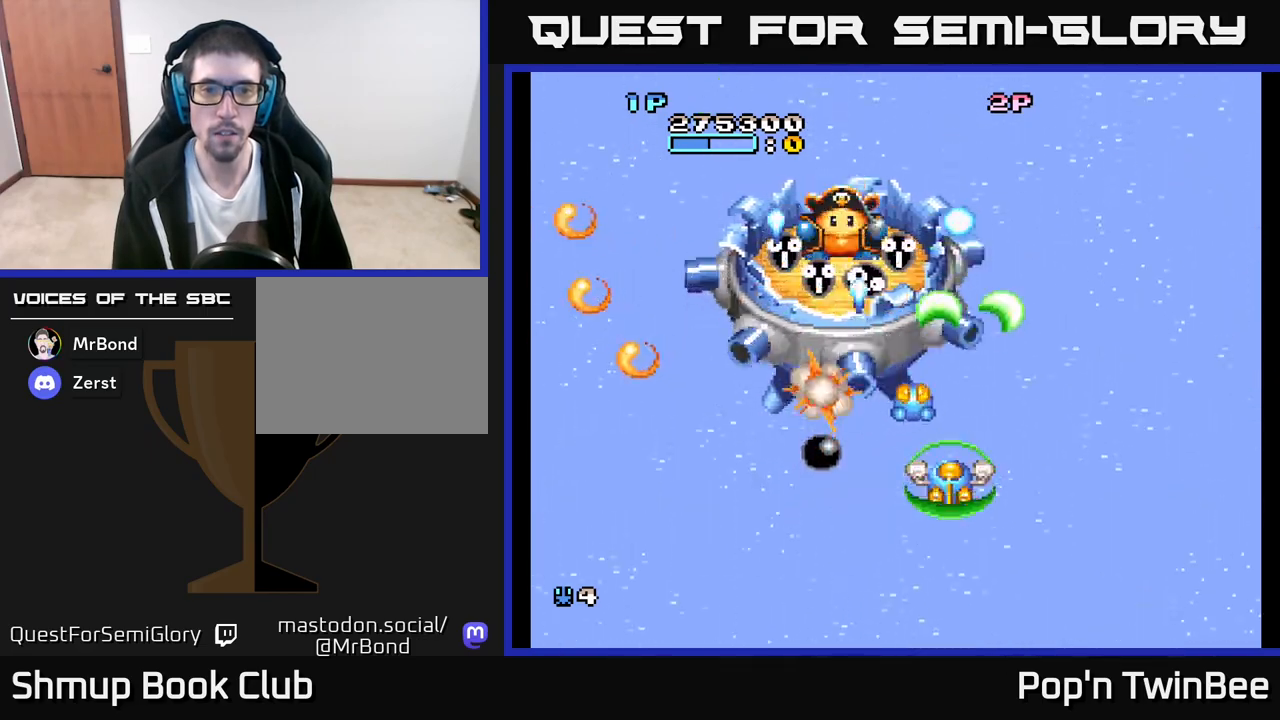
{"buttons": ["A"], "left_stick": "center", "right_stick": "center", "events": []}